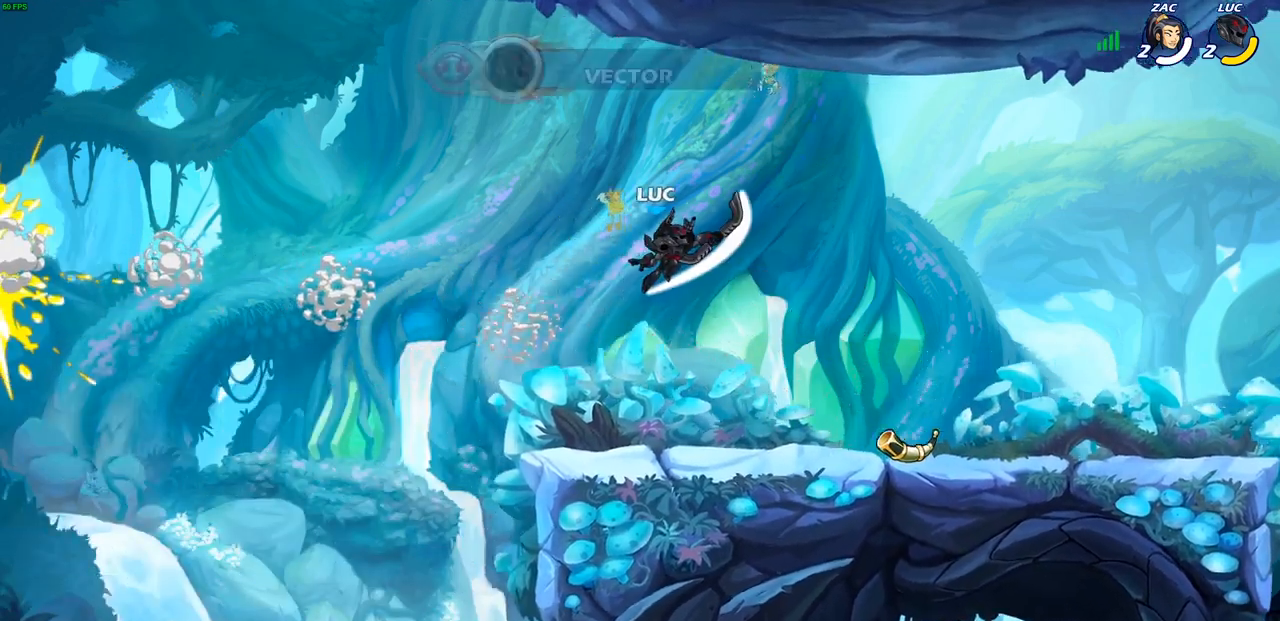
Gameplay with a controller (PlayStation layout); each line is a JSON object with the inputs held at the frame after it. "events" lists button and stick changes between this image and that frame as [ms after this image, input, new state], when the widget could be followed in between.
{"buttons": ["R1"], "left_stick": "up", "right_stick": "center", "events": [[467, "left_stick", "up"], [500, "R1", "down"]]}
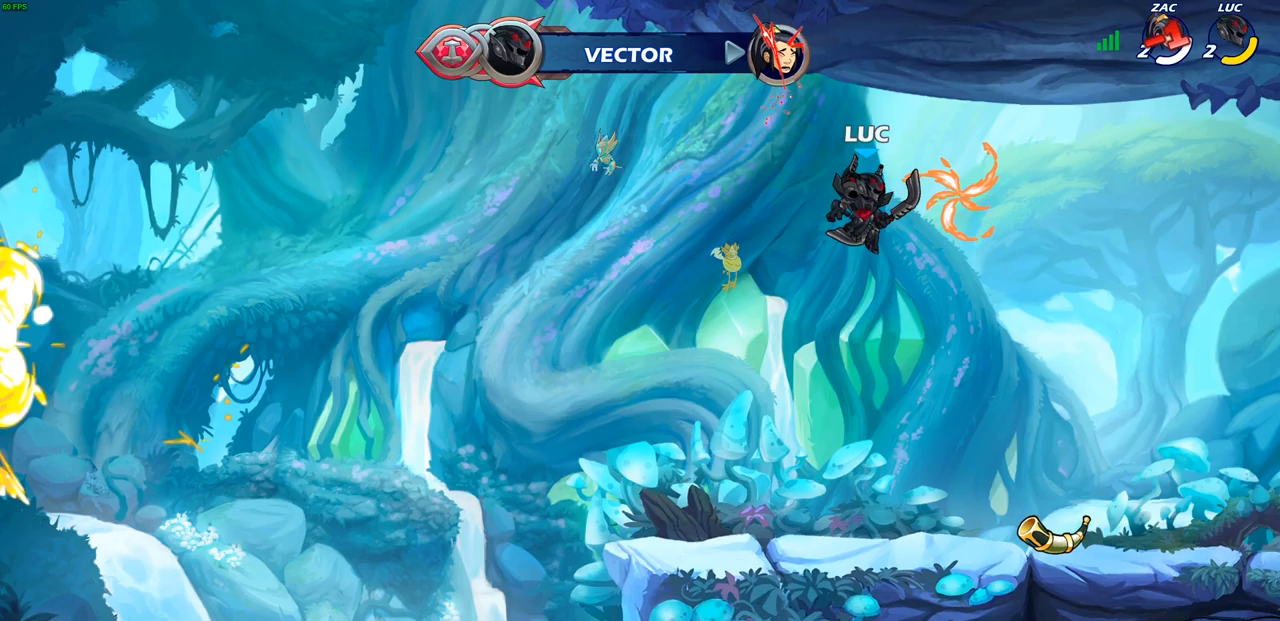
{"buttons": [], "left_stick": "right", "right_stick": "center", "events": [[67, "R1", "up"], [100, "left_stick", "center"], [383, "left_stick", "right"]]}
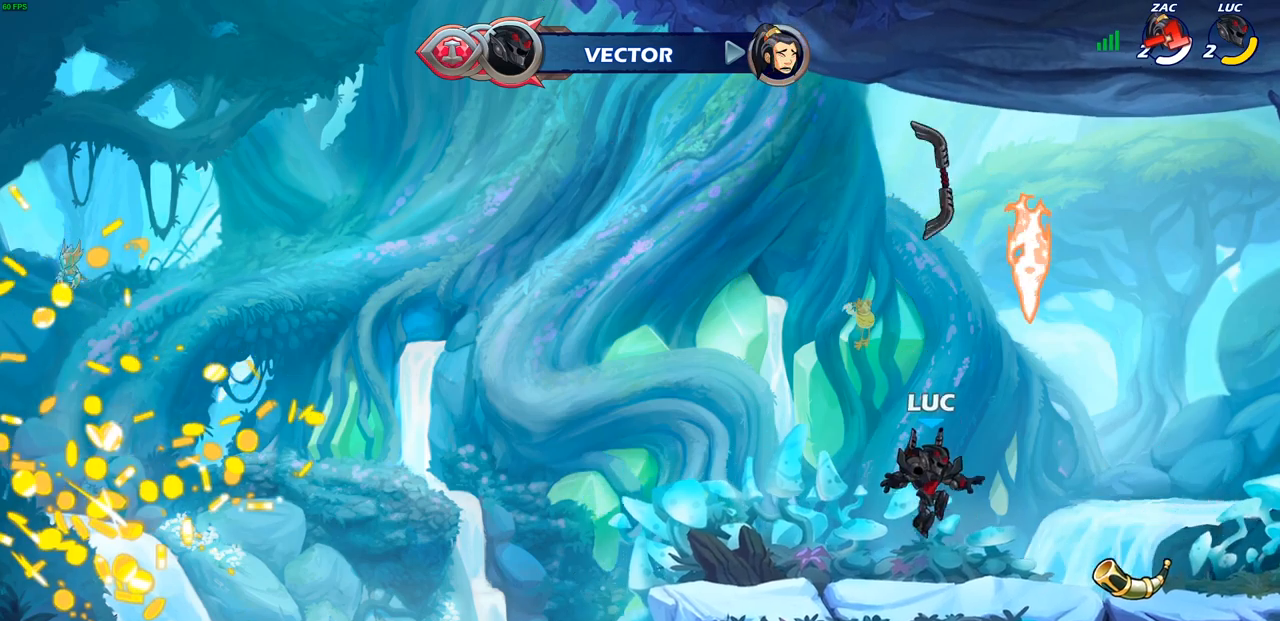
{"buttons": [], "left_stick": "up-left", "right_stick": "center", "events": [[133, "CROSS", "down"], [217, "left_stick", "center"], [233, "CROSS", "up"], [317, "CROSS", "down"], [367, "R1", "down"], [400, "left_stick", "up-left"], [433, "CROSS", "up"], [467, "R1", "up"]]}
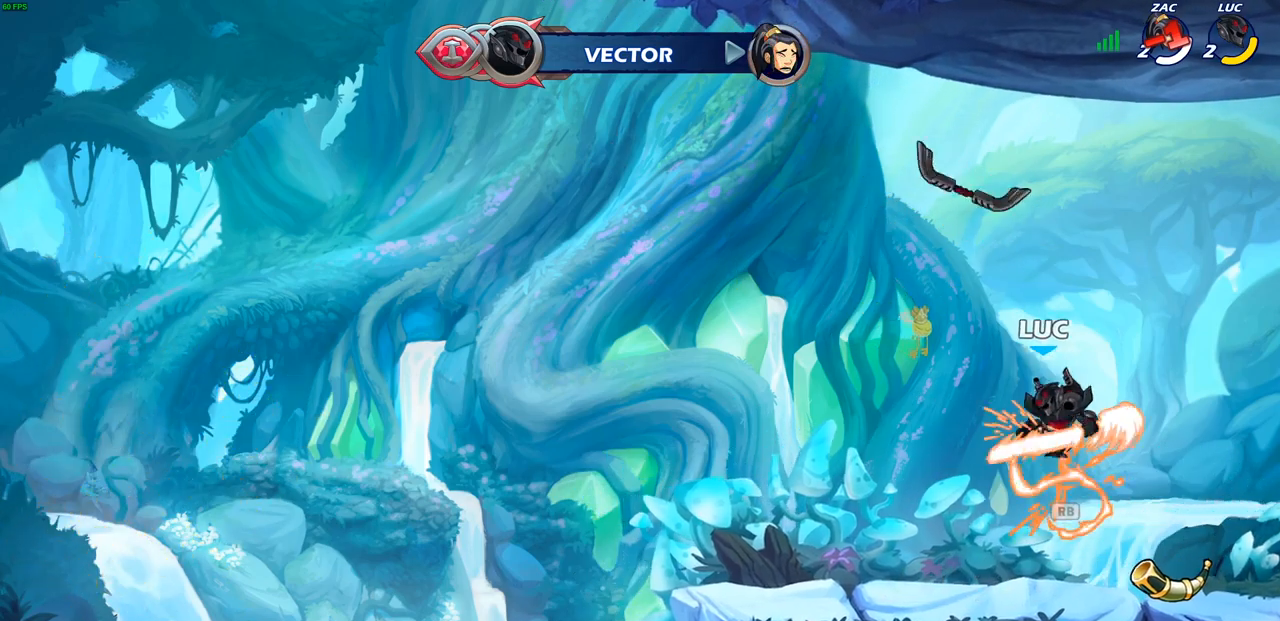
{"buttons": [], "left_stick": "center", "right_stick": "center", "events": [[83, "left_stick", "up-right"], [183, "R1", "down"], [233, "R1", "up"], [267, "left_stick", "center"]]}
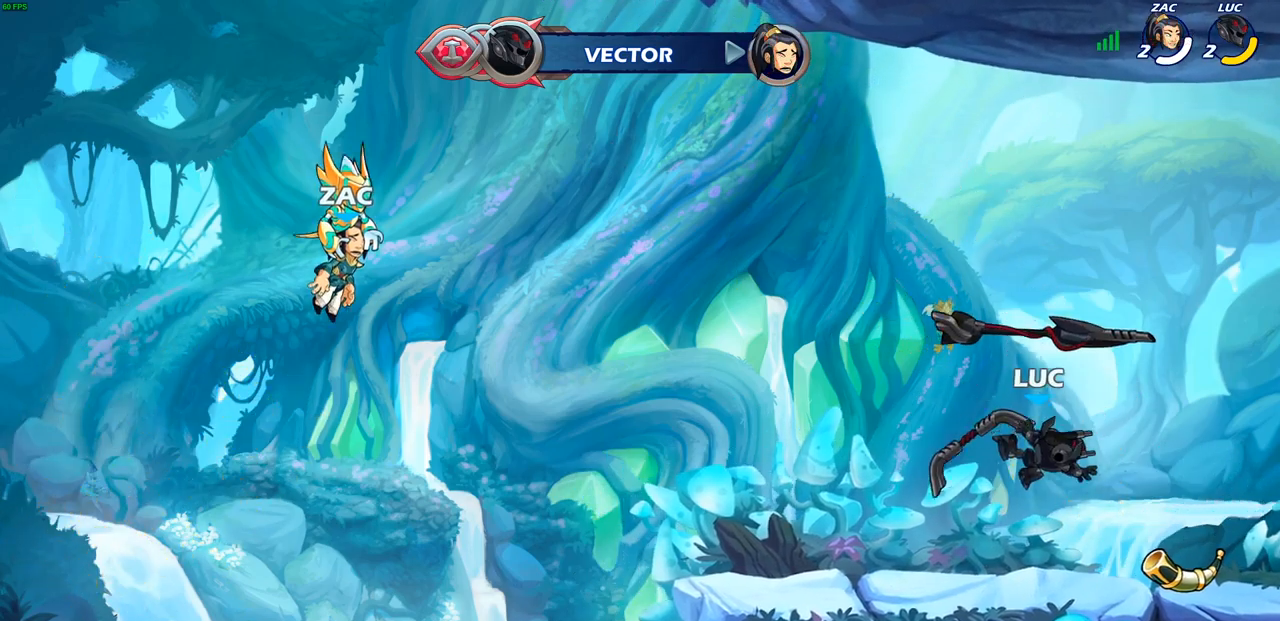
{"buttons": [], "left_stick": "up", "right_stick": "center", "events": [[33, "left_stick", "left"], [167, "left_stick", "center"], [183, "R1", "down"], [217, "CROSS", "down"], [300, "R1", "up"], [317, "CROSS", "up"], [450, "left_stick", "up"]]}
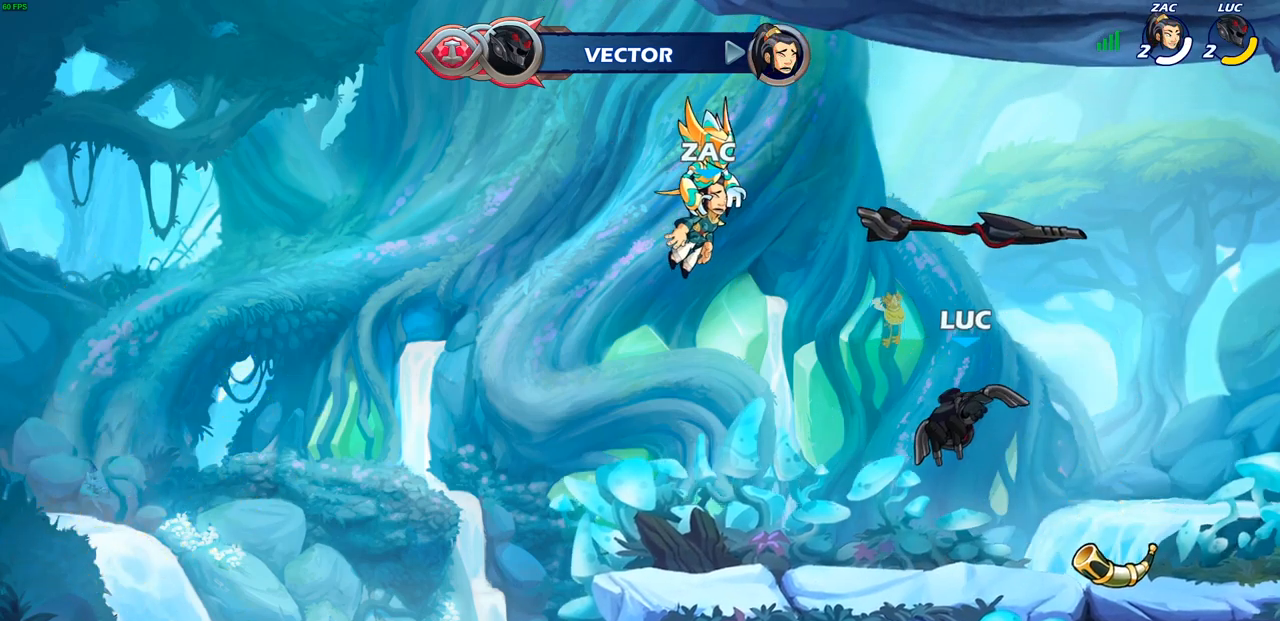
{"buttons": [], "left_stick": "center", "right_stick": "center", "events": [[50, "R1", "down"], [117, "R1", "up"], [200, "R1", "down"], [267, "R1", "up"], [383, "left_stick", "center"]]}
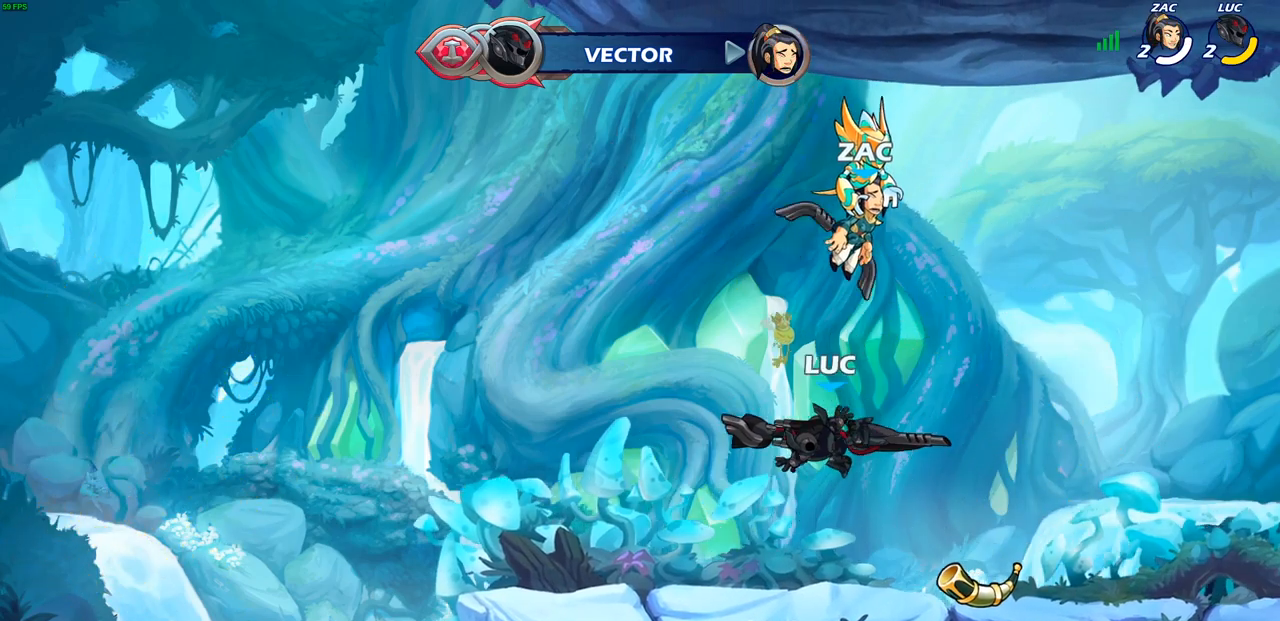
{"buttons": ["R1"], "left_stick": "up", "right_stick": "center", "events": [[83, "R1", "down"], [183, "R1", "up"], [283, "CROSS", "down"], [317, "left_stick", "up-right"], [350, "CROSS", "up"], [450, "left_stick", "up"], [467, "R1", "down"]]}
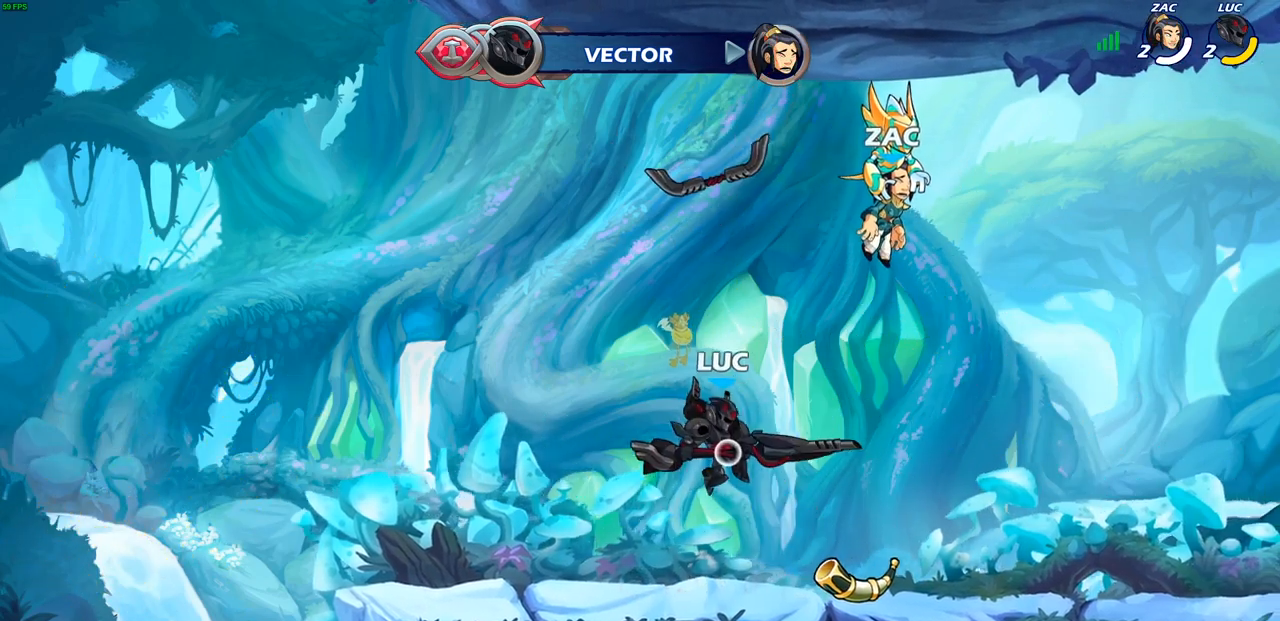
{"buttons": ["R1"], "left_stick": "center", "right_stick": "center", "events": [[33, "R1", "up"], [167, "R1", "down"], [217, "R1", "up"], [367, "left_stick", "center"], [500, "R1", "down"]]}
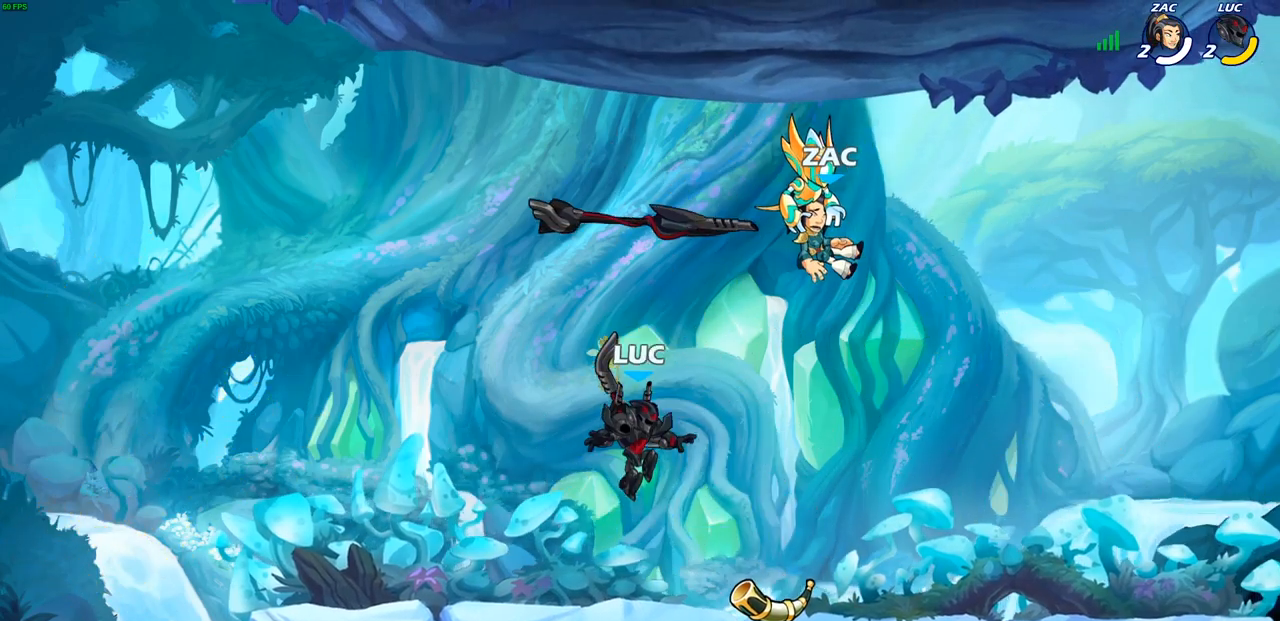
{"buttons": [], "left_stick": "up-left", "right_stick": "center", "events": [[83, "R1", "up"], [283, "left_stick", "up-left"]]}
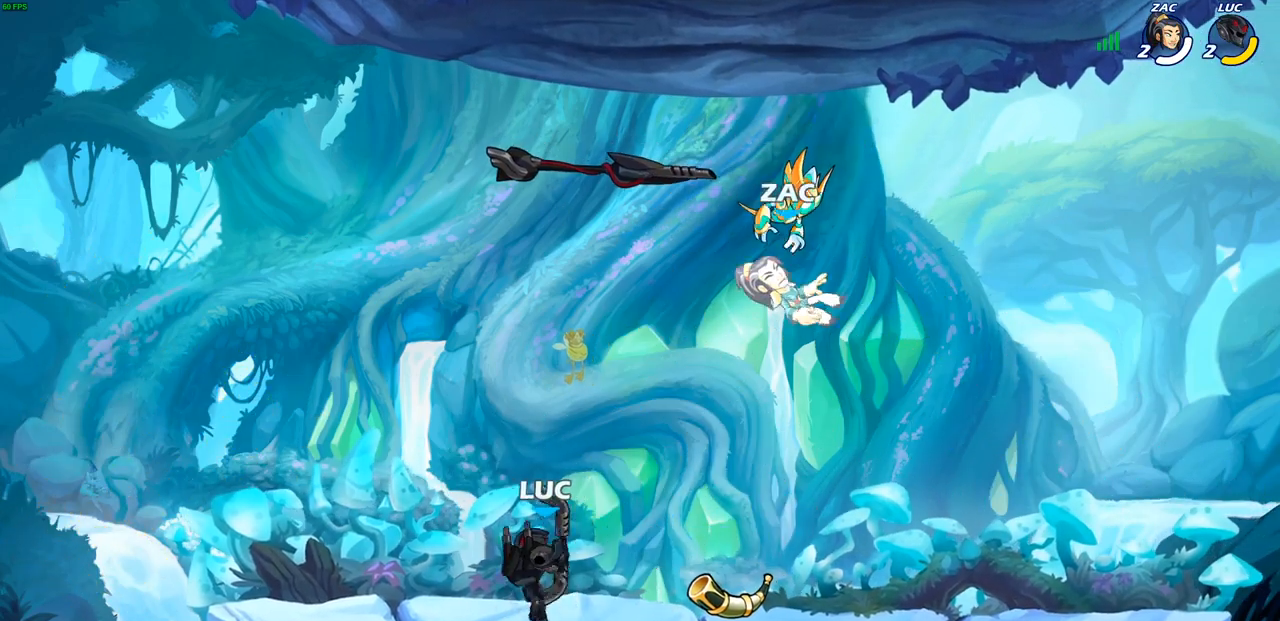
{"buttons": ["SQUARE", "R1", "R2"], "left_stick": "right", "right_stick": "center", "events": [[17, "left_stick", "up-right"], [133, "left_stick", "up-left"], [250, "left_stick", "right"], [333, "left_stick", "up-left"], [417, "left_stick", "right"], [433, "R2", "down"], [450, "R1", "down"], [500, "SQUARE", "down"]]}
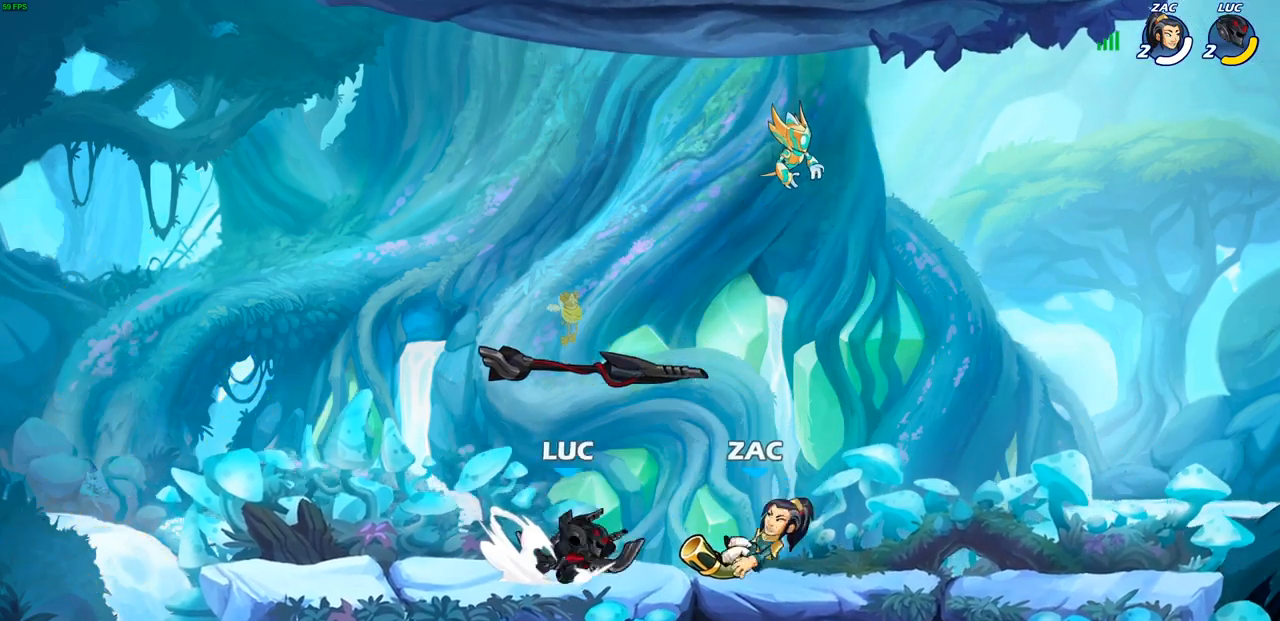
{"buttons": [], "left_stick": "center", "right_stick": "center", "events": [[100, "R1", "up"], [100, "R2", "up"], [117, "SQUARE", "up"], [150, "left_stick", "center"]]}
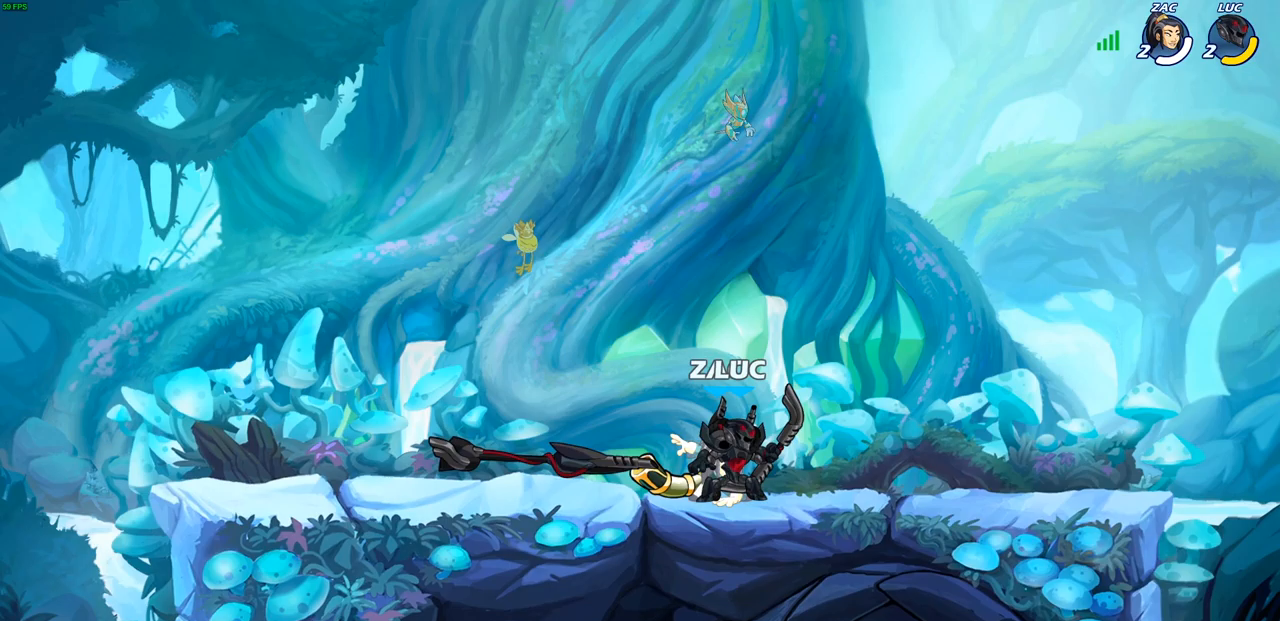
{"buttons": [], "left_stick": "center", "right_stick": "center", "events": [[33, "CROSS", "down"], [33, "left_stick", "up"], [117, "left_stick", "up-right"], [200, "CROSS", "up"], [333, "left_stick", "down"], [400, "left_stick", "center"]]}
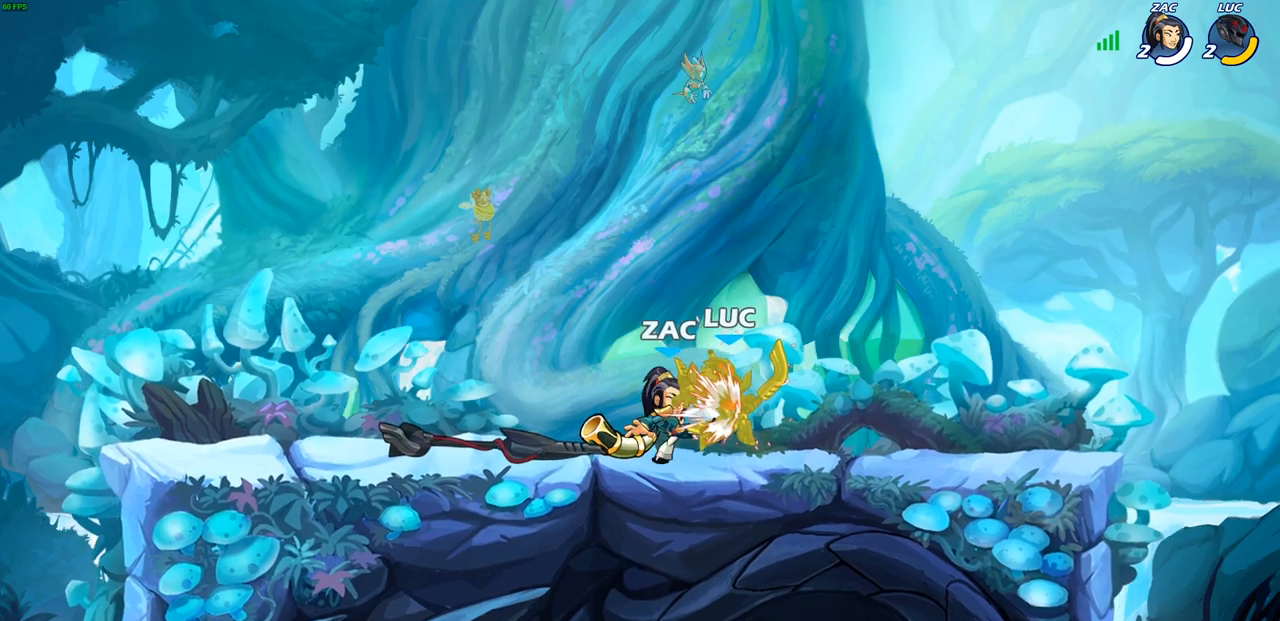
{"buttons": [], "left_stick": "left", "right_stick": "center", "events": [[367, "left_stick", "left"]]}
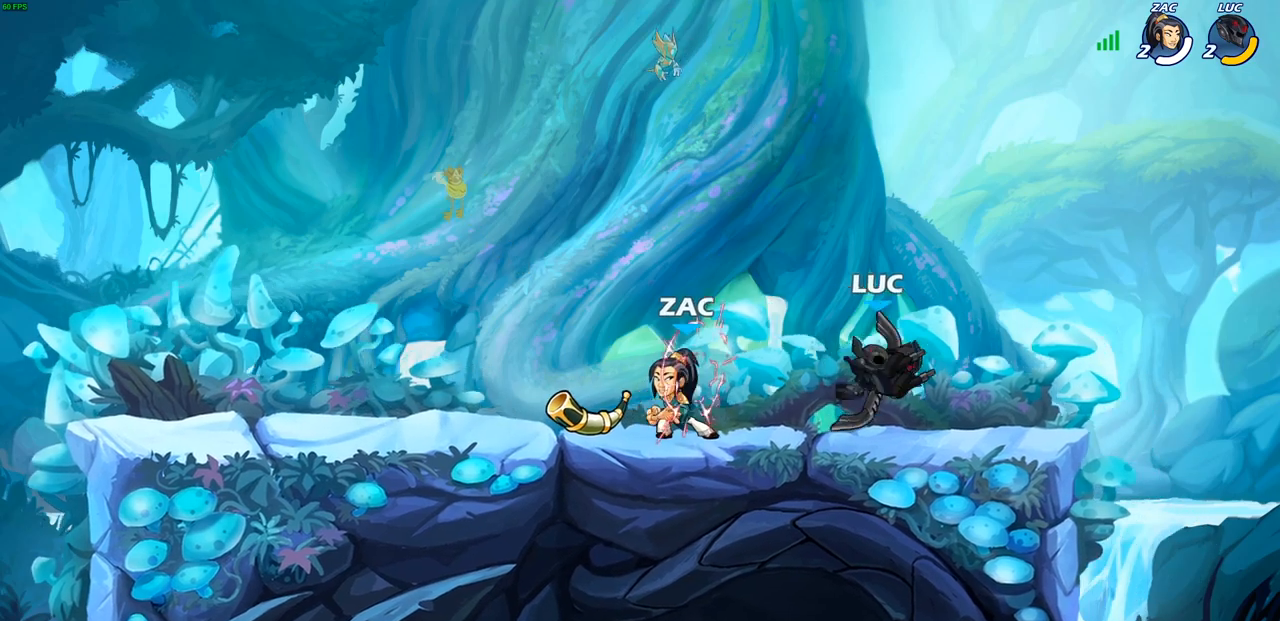
{"buttons": [], "left_stick": "center", "right_stick": "center", "events": [[67, "left_stick", "down-left"], [100, "R1", "down"], [100, "R2", "down"], [133, "SQUARE", "down"], [150, "R1", "up"], [183, "R2", "up"], [217, "left_stick", "center"], [233, "SQUARE", "up"]]}
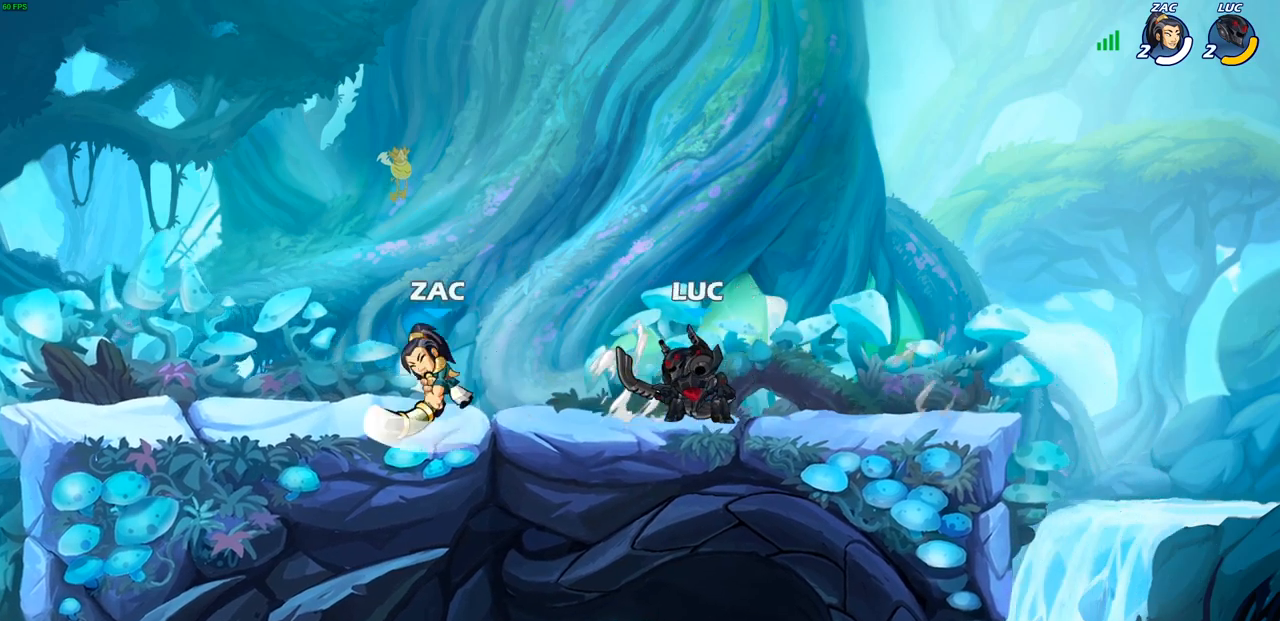
{"buttons": [], "left_stick": "center", "right_stick": "center", "events": [[167, "SQUARE", "down"], [167, "left_stick", "down"], [233, "SQUARE", "up"], [317, "left_stick", "center"]]}
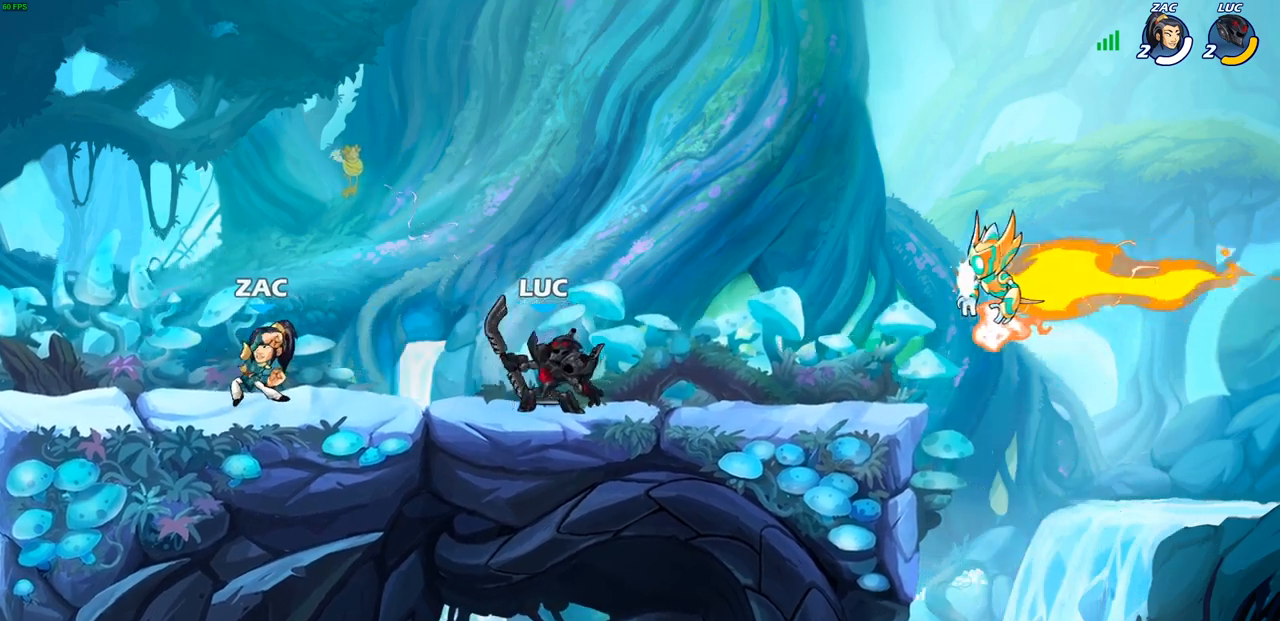
{"buttons": ["R2"], "left_stick": "right", "right_stick": "center", "events": [[283, "R2", "down"], [300, "left_stick", "right"]]}
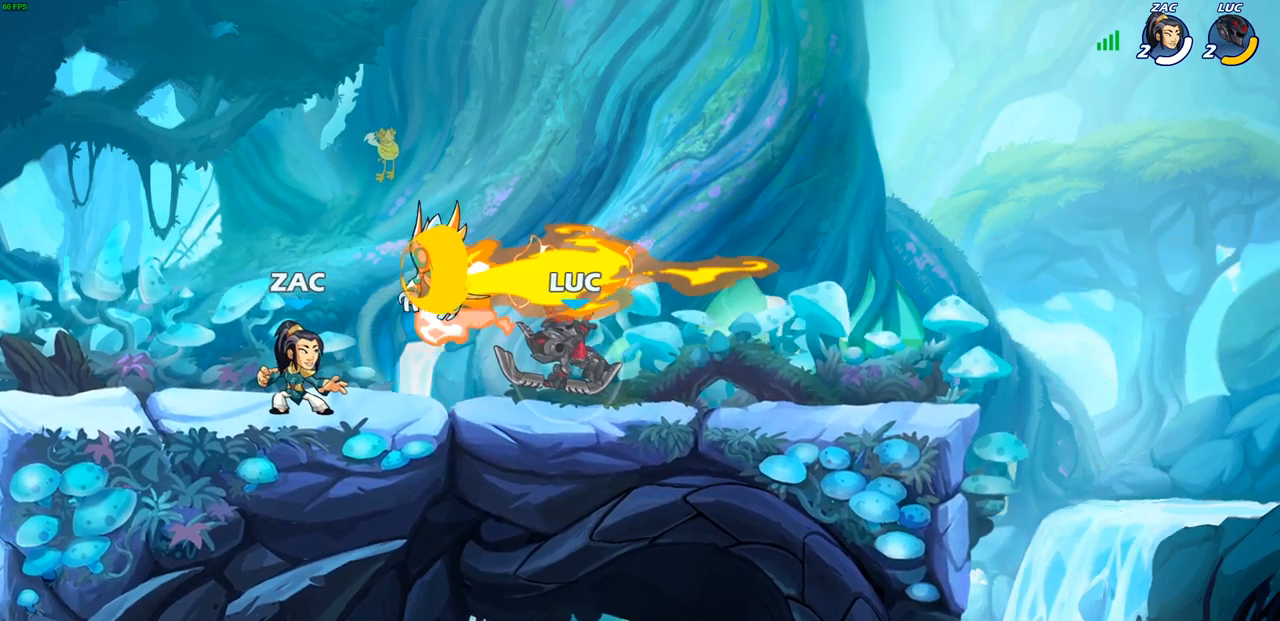
{"buttons": [], "left_stick": "left", "right_stick": "center", "events": [[83, "R2", "up"], [483, "left_stick", "left"]]}
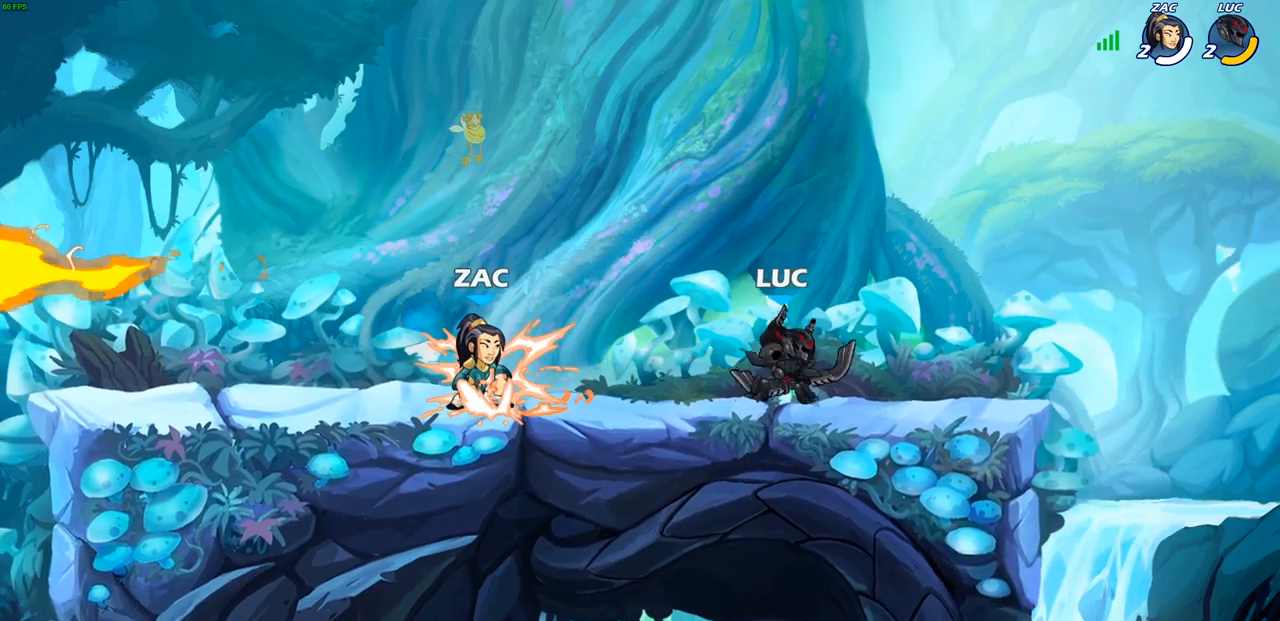
{"buttons": [], "left_stick": "center", "right_stick": "center", "events": [[33, "left_stick", "down-left"], [100, "SQUARE", "down"], [183, "left_stick", "center"], [200, "SQUARE", "up"], [350, "SQUARE", "down"], [433, "SQUARE", "up"]]}
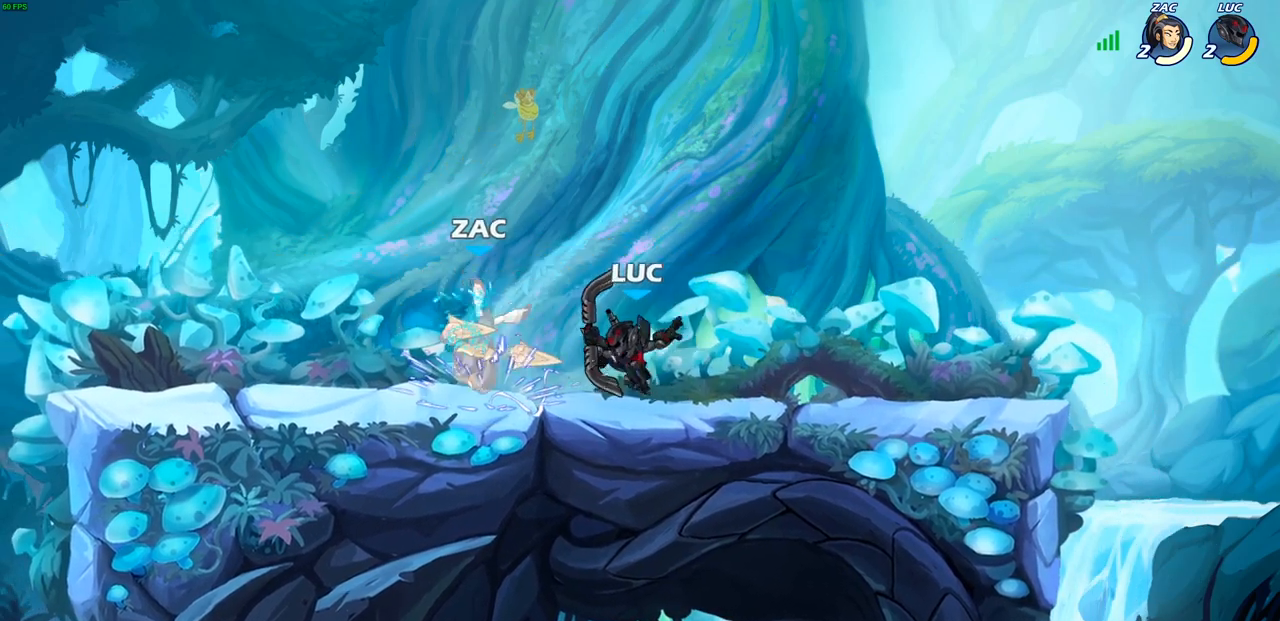
{"buttons": ["CROSS", "CIRCLE"], "left_stick": "center", "right_stick": "center", "events": [[17, "SQUARE", "down"], [100, "SQUARE", "up"], [133, "SQUARE", "down"], [267, "SQUARE", "up"], [450, "CROSS", "down"], [500, "CIRCLE", "down"]]}
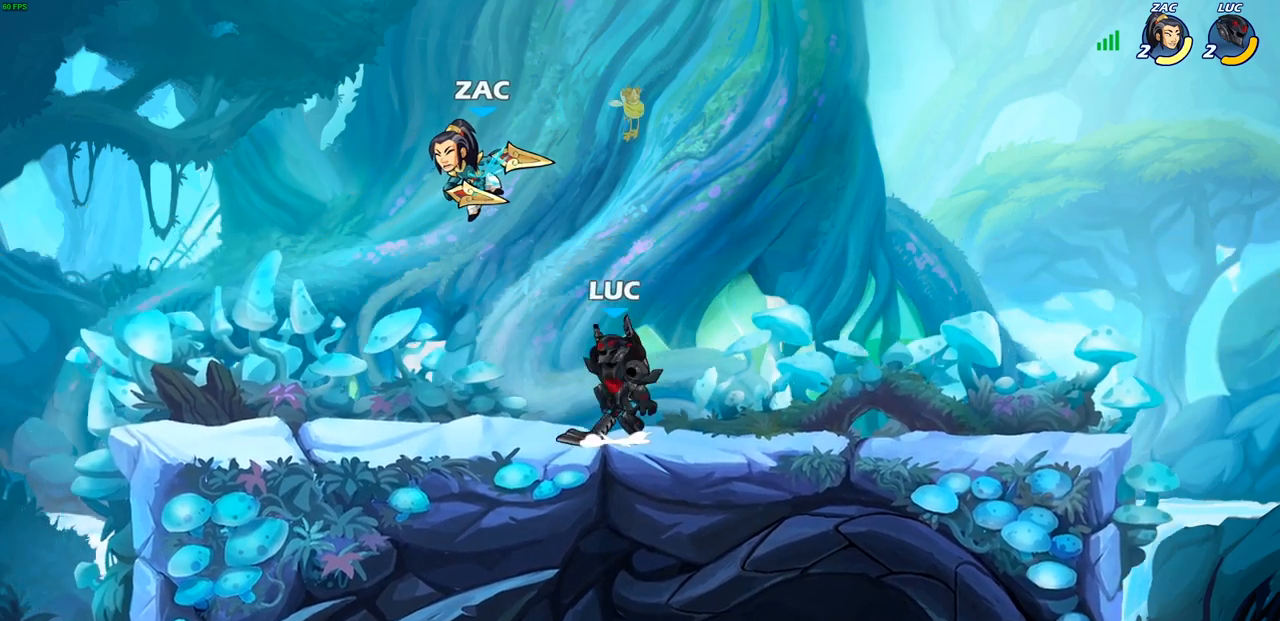
{"buttons": [], "left_stick": "center", "right_stick": "center", "events": [[17, "CROSS", "up"], [100, "CIRCLE", "up"]]}
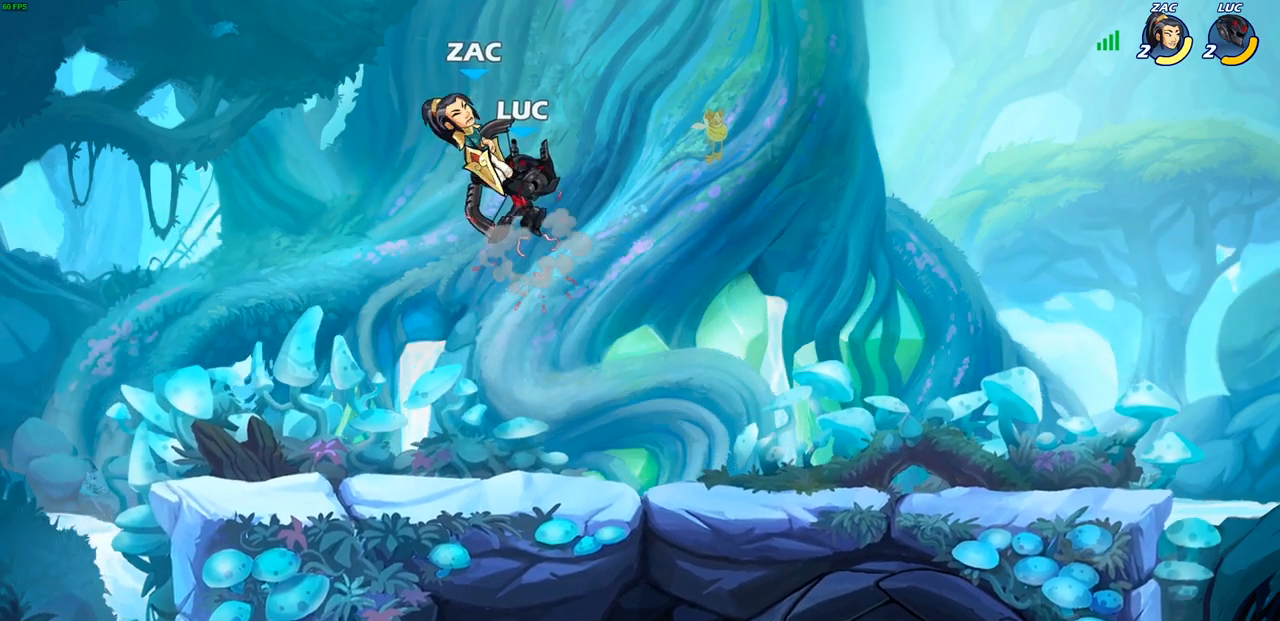
{"buttons": ["R2"], "left_stick": "left", "right_stick": "center", "events": [[367, "left_stick", "left"], [433, "R2", "down"]]}
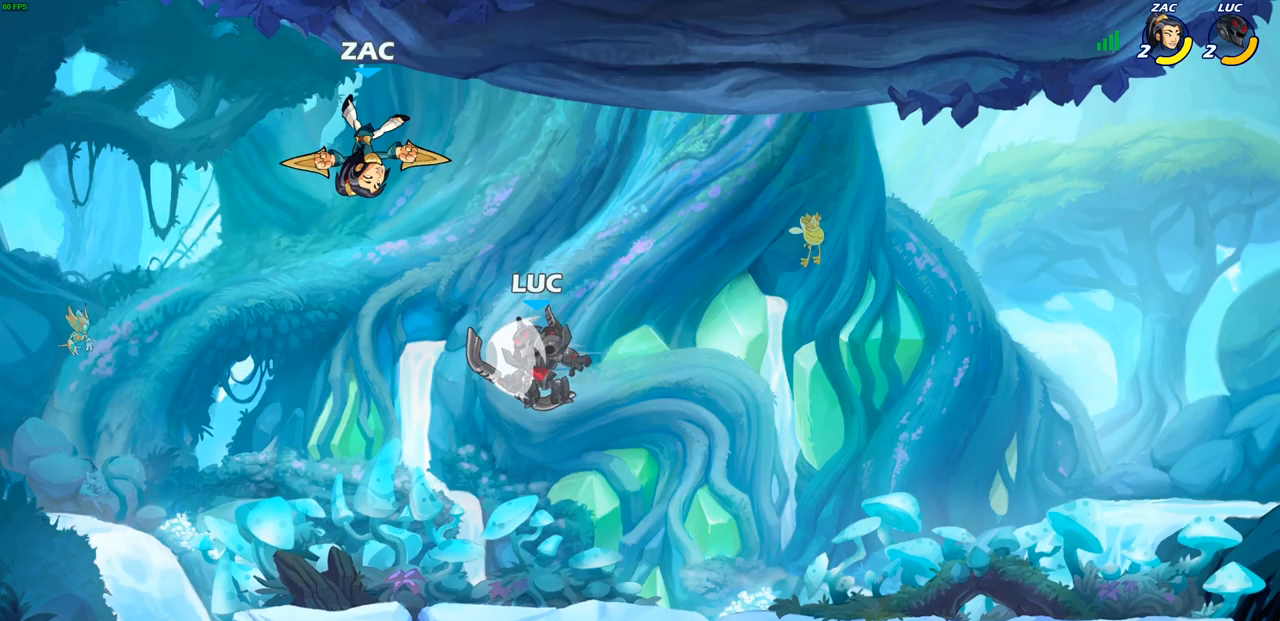
{"buttons": [], "left_stick": "up-right", "right_stick": "center", "events": [[67, "left_stick", "center"], [100, "R2", "up"], [100, "SQUARE", "down"], [233, "SQUARE", "up"], [333, "left_stick", "up-right"]]}
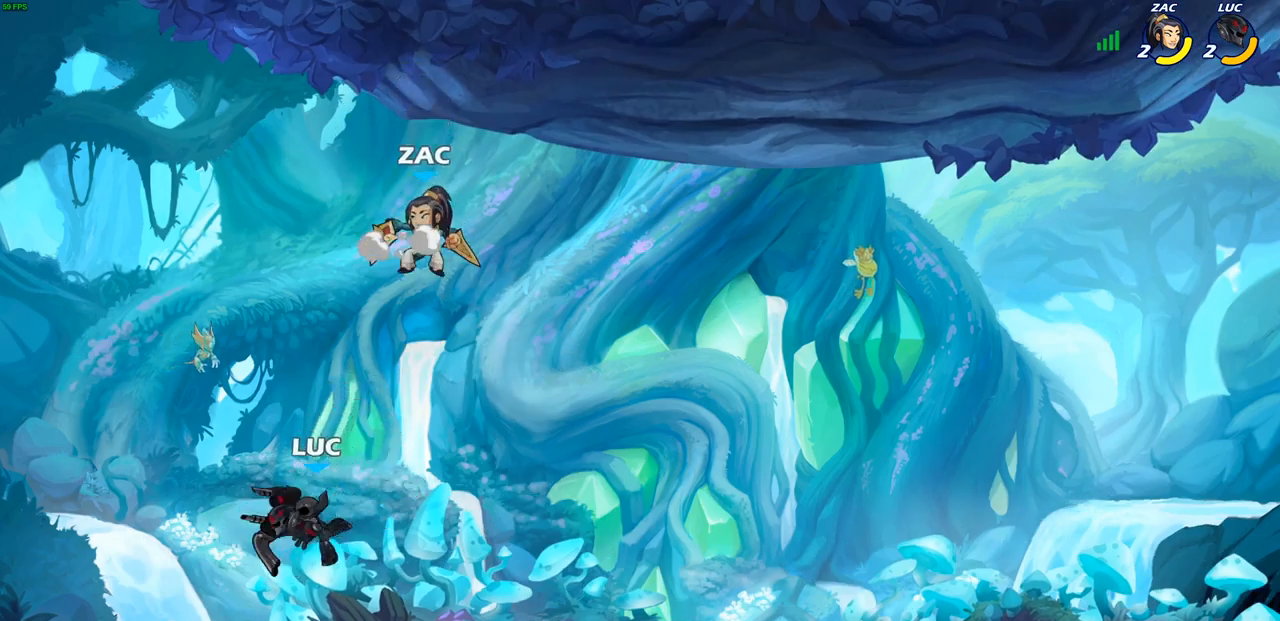
{"buttons": [], "left_stick": "center", "right_stick": "center", "events": [[267, "left_stick", "up-left"], [317, "left_stick", "center"], [400, "left_stick", "right"], [500, "left_stick", "center"]]}
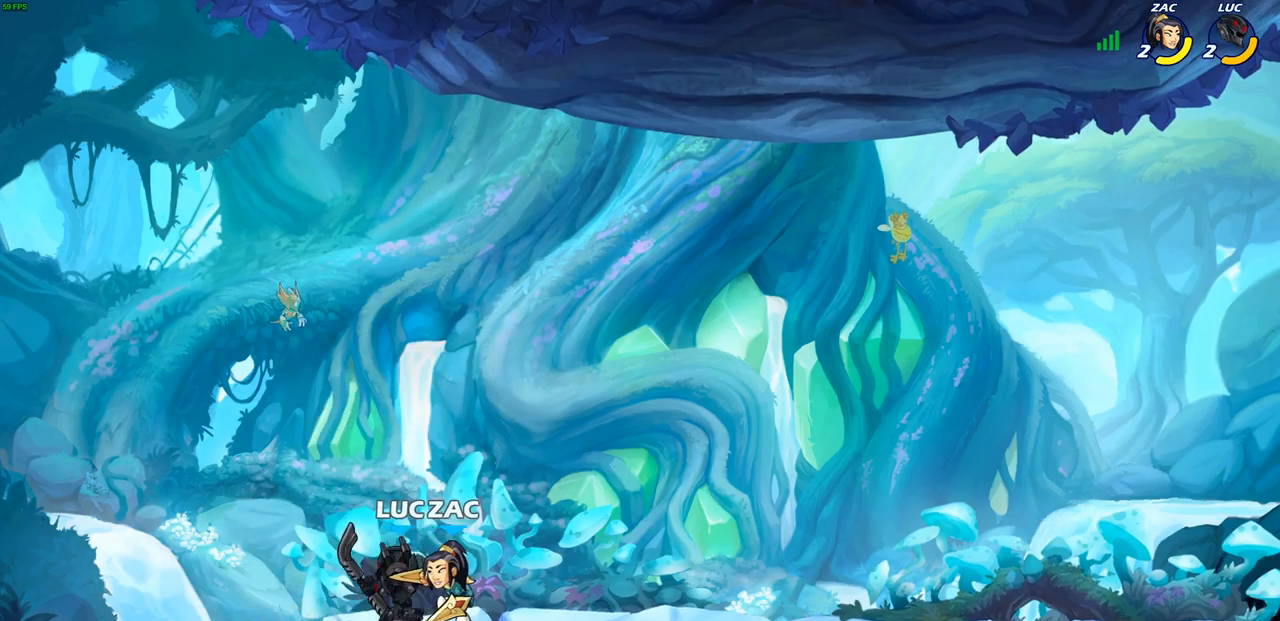
{"buttons": [], "left_stick": "center", "right_stick": "center", "events": [[33, "left_stick", "right"], [50, "SQUARE", "down"], [100, "left_stick", "center"], [117, "SQUARE", "up"]]}
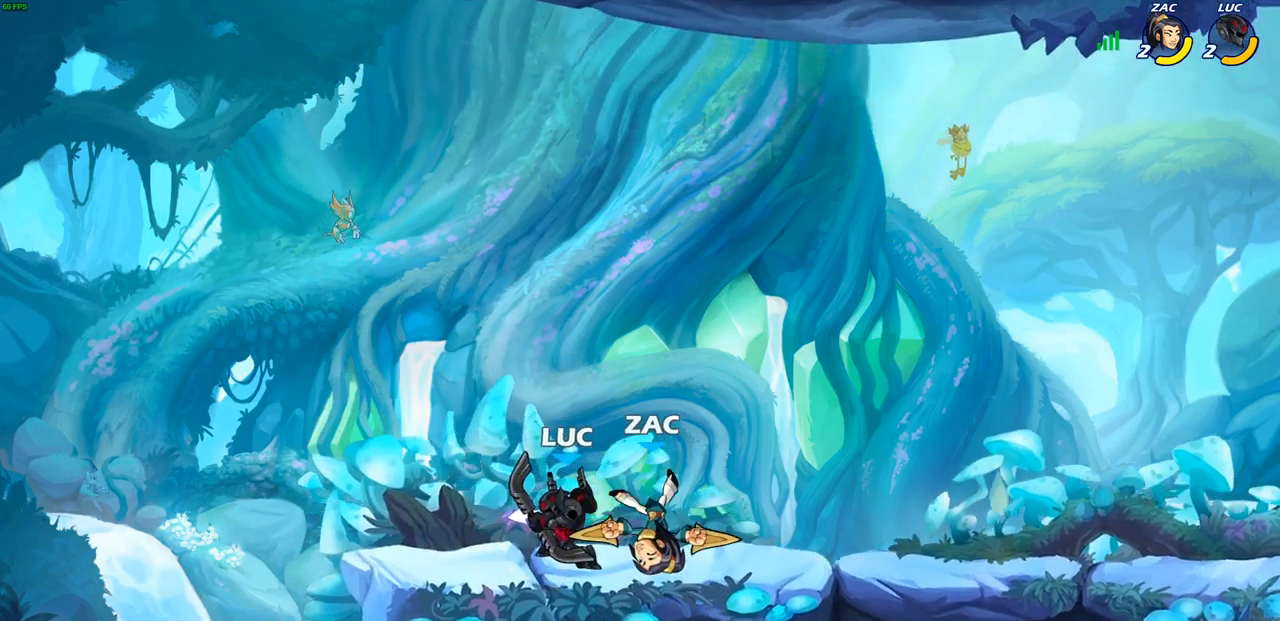
{"buttons": [], "left_stick": "center", "right_stick": "center", "events": [[83, "left_stick", "down"], [200, "SQUARE", "down"], [267, "SQUARE", "up"], [317, "left_stick", "center"]]}
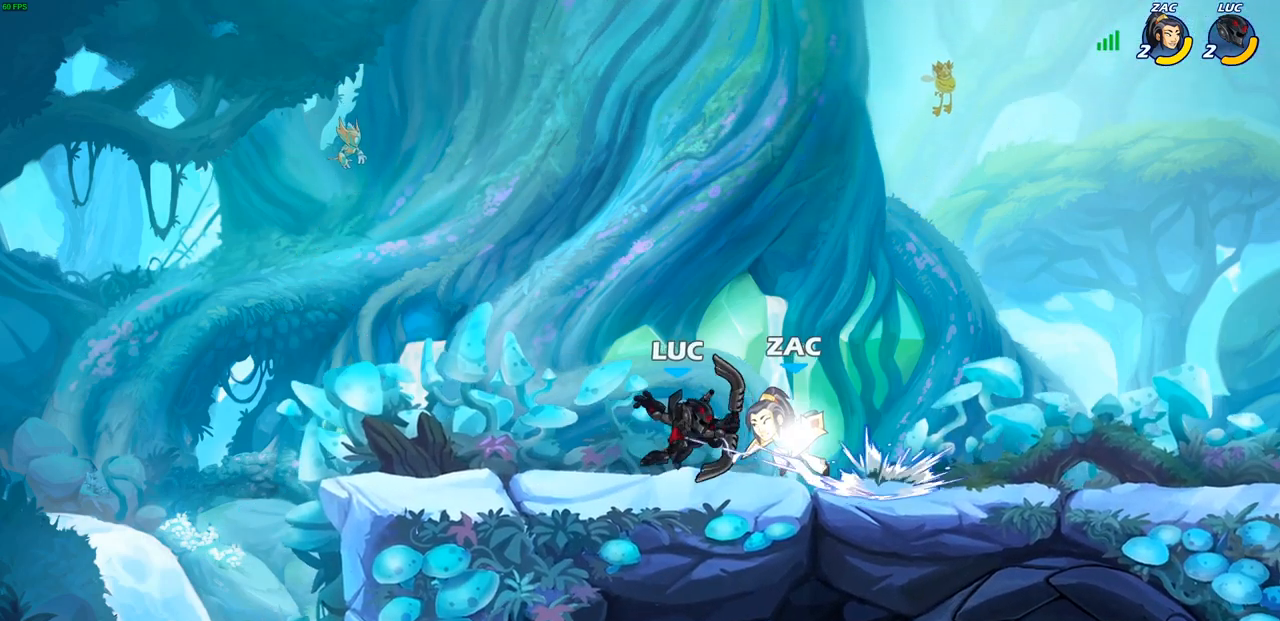
{"buttons": ["CROSS", "R1", "R2"], "left_stick": "up", "right_stick": "center", "events": [[183, "CROSS", "down"], [217, "SQUARE", "down"], [283, "CROSS", "up"], [300, "SQUARE", "up"], [317, "left_stick", "left"], [400, "CROSS", "down"], [450, "R1", "down"], [450, "R2", "down"], [450, "left_stick", "up"]]}
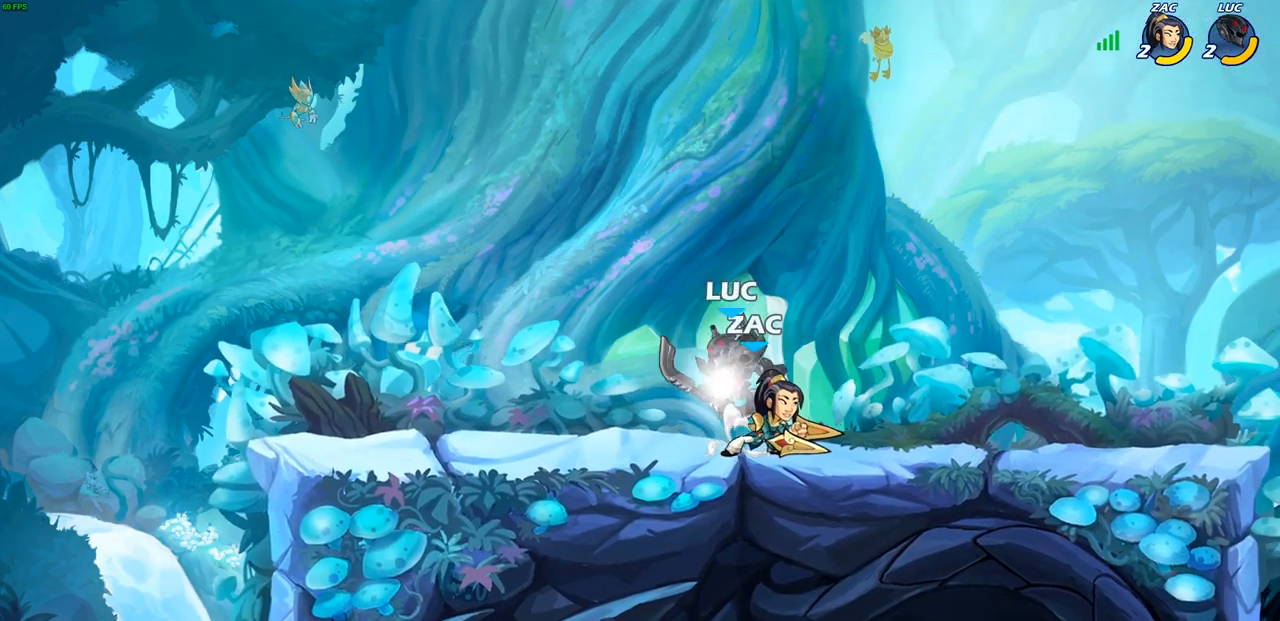
{"buttons": ["CROSS"], "left_stick": "center", "right_stick": "center", "events": [[33, "CROSS", "up"], [133, "left_stick", "center"], [150, "R1", "up"], [150, "R2", "up"], [300, "left_stick", "right"], [433, "left_stick", "center"], [500, "CROSS", "down"]]}
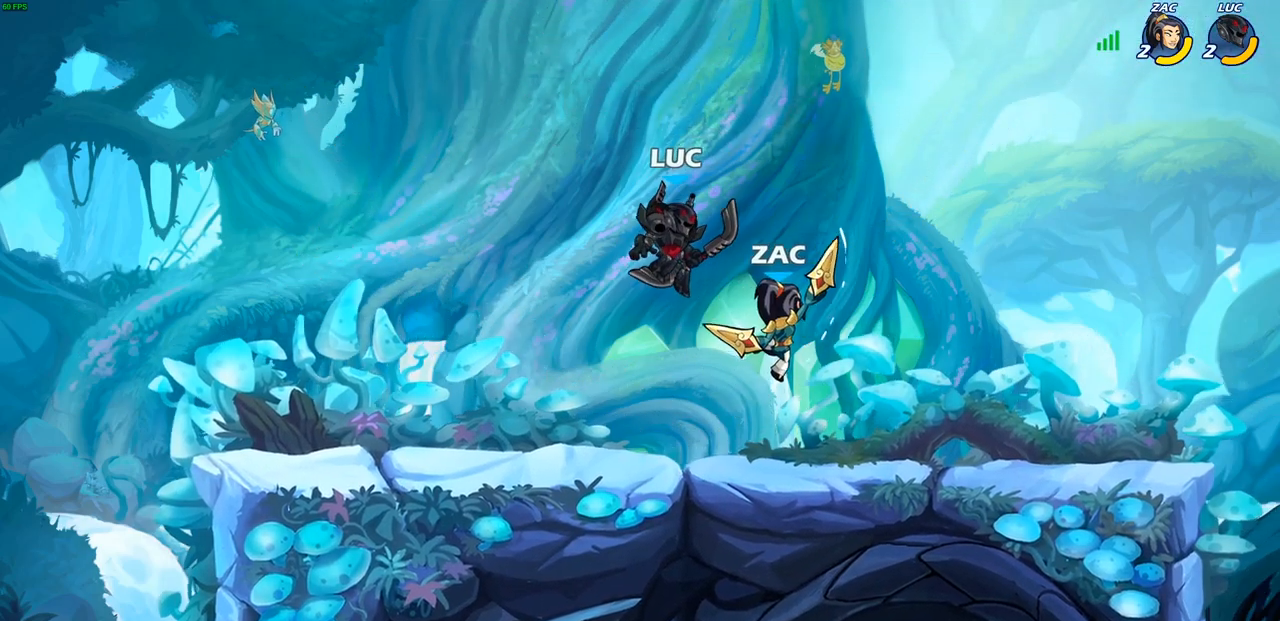
{"buttons": [], "left_stick": "right", "right_stick": "center", "events": [[133, "CROSS", "up"], [167, "left_stick", "right"], [300, "left_stick", "center"], [450, "left_stick", "right"]]}
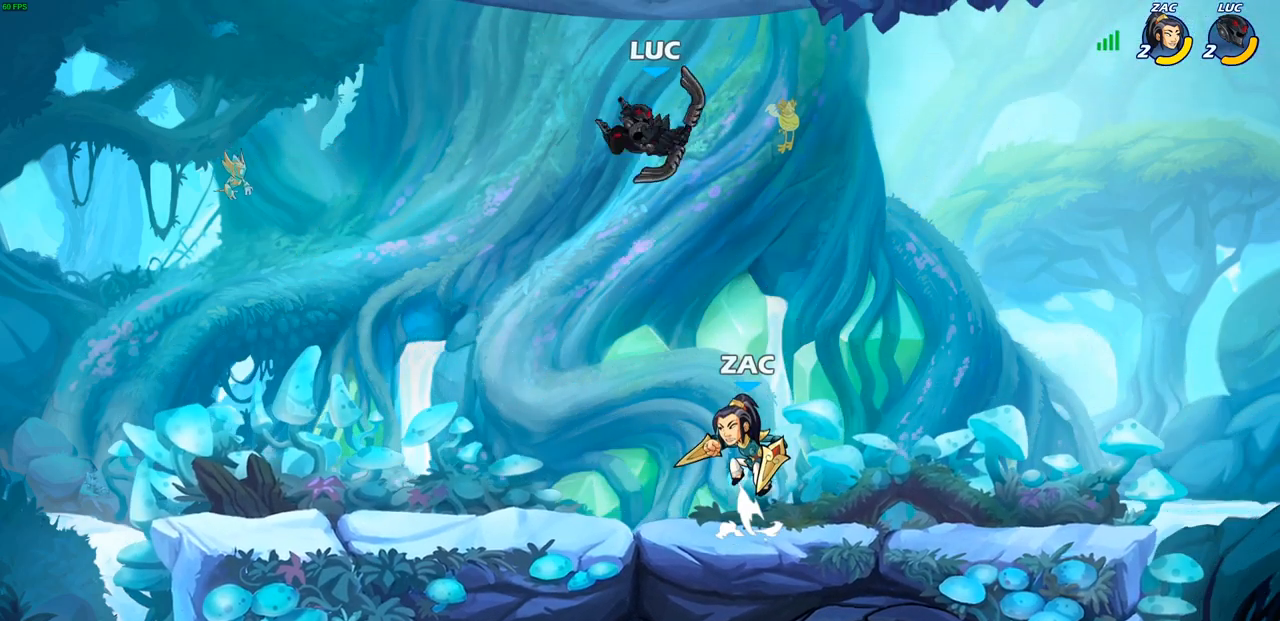
{"buttons": [], "left_stick": "center", "right_stick": "center", "events": [[83, "left_stick", "down"], [167, "CIRCLE", "down"], [233, "left_stick", "center"], [250, "CIRCLE", "up"]]}
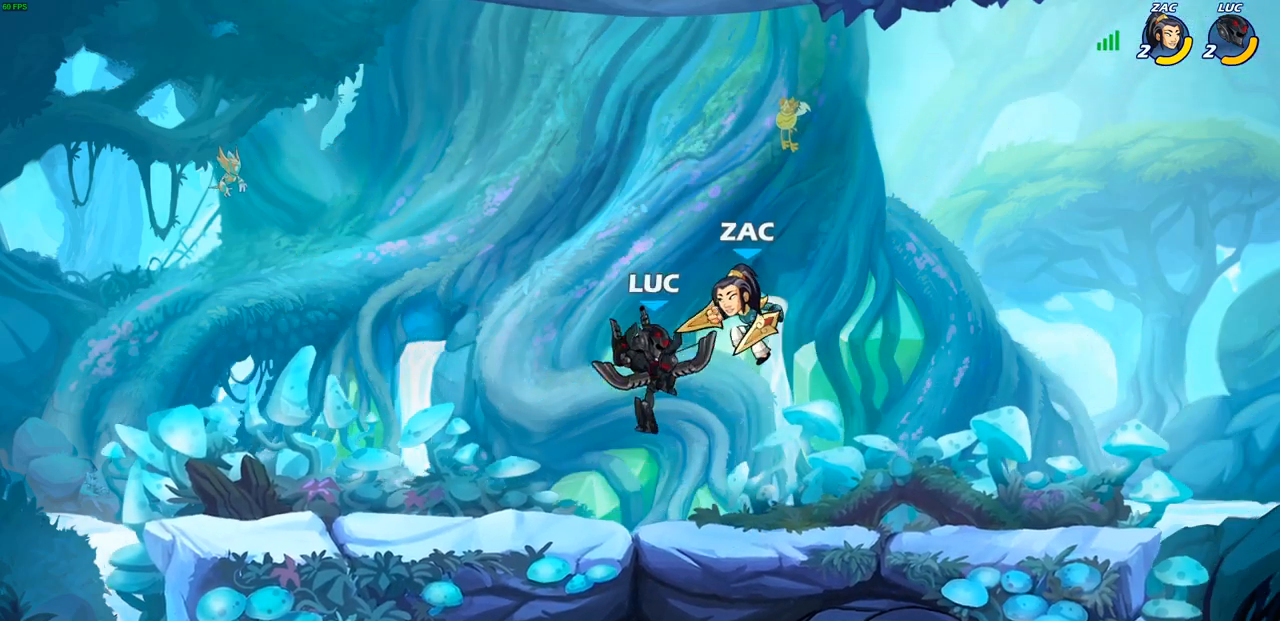
{"buttons": [], "left_stick": "center", "right_stick": "center", "events": []}